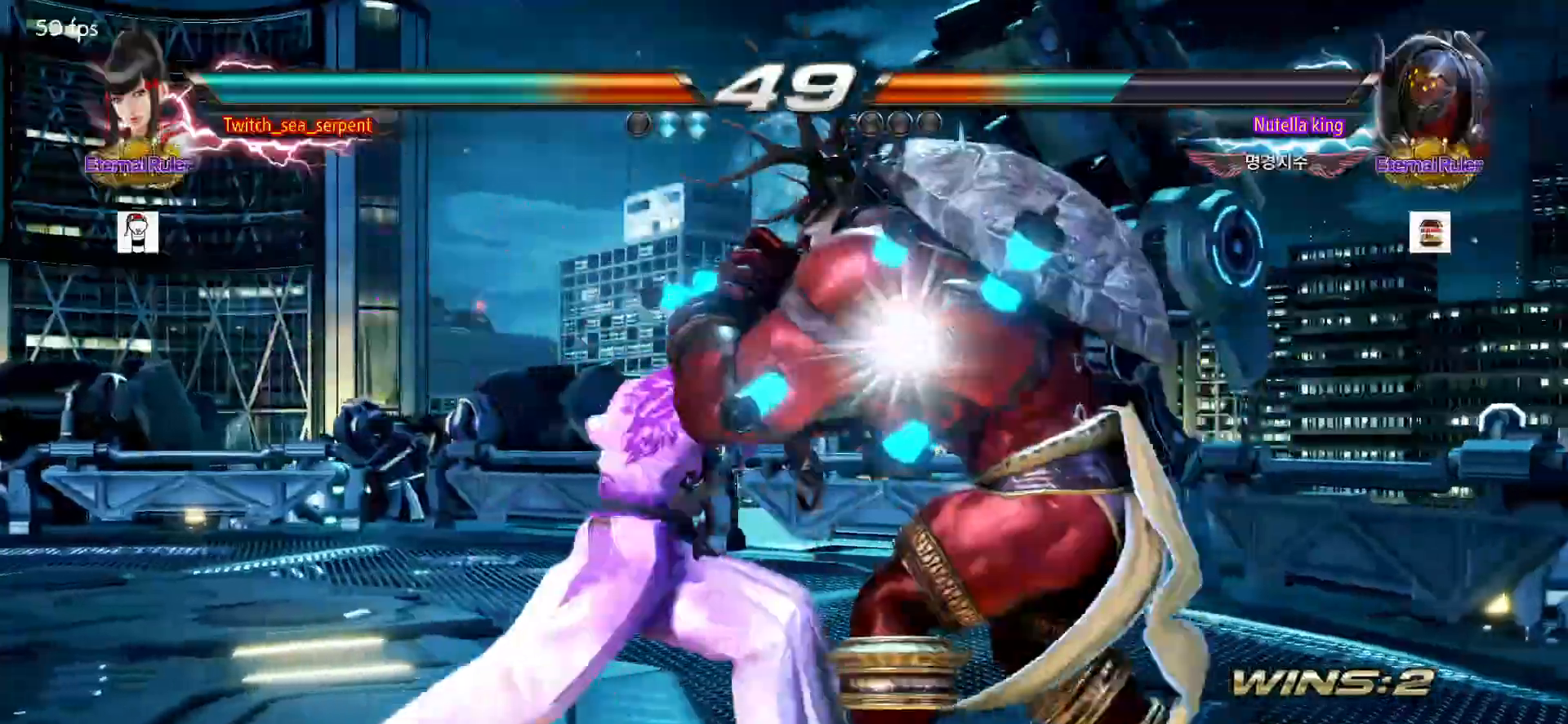
Gameplay with a controller (arcade stick); each line is a JSON object with the inputs held at the frame after it (dt_ms = milliseconds from this image to that frame). "events" lists button and stick changes between this image and that frame as [ms after this image, input, new state], when the widget could be followed in between. Not read: L3 R3.
{"dt_ms": 500, "buttons": [], "left_stick": "left", "events": [[400, "left_stick", "left"]]}
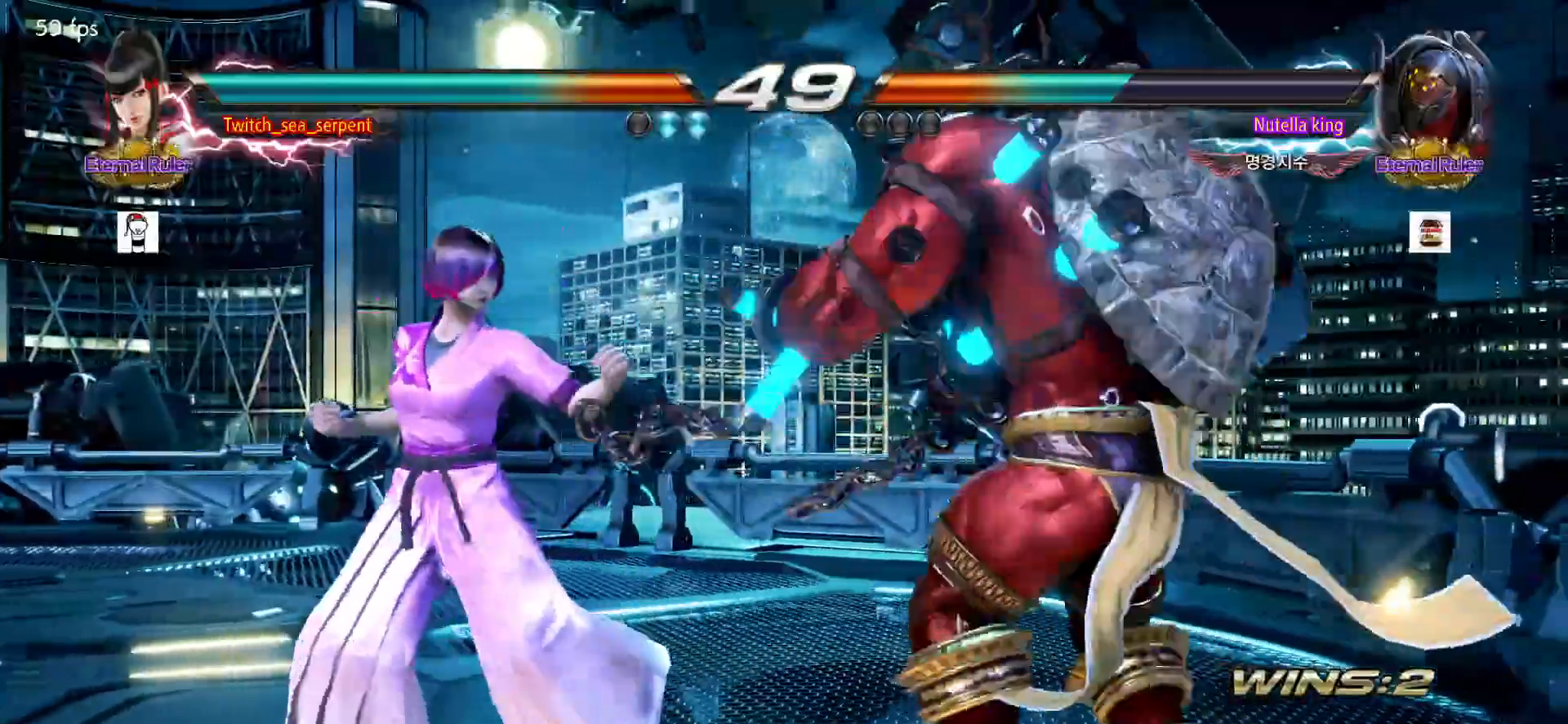
{"dt_ms": 500, "buttons": [], "left_stick": "left", "events": []}
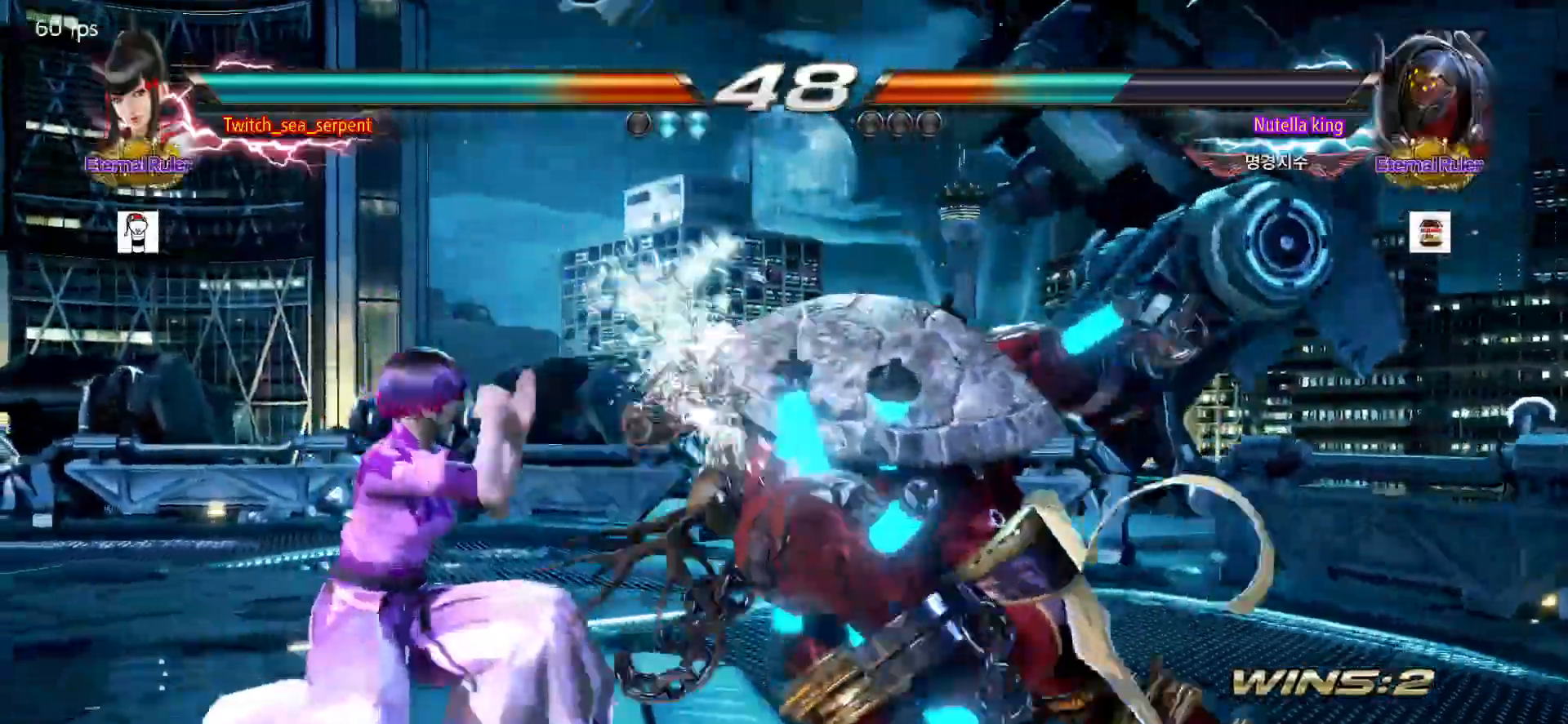
{"dt_ms": 1000, "buttons": ["SQUARE"], "left_stick": "center"}
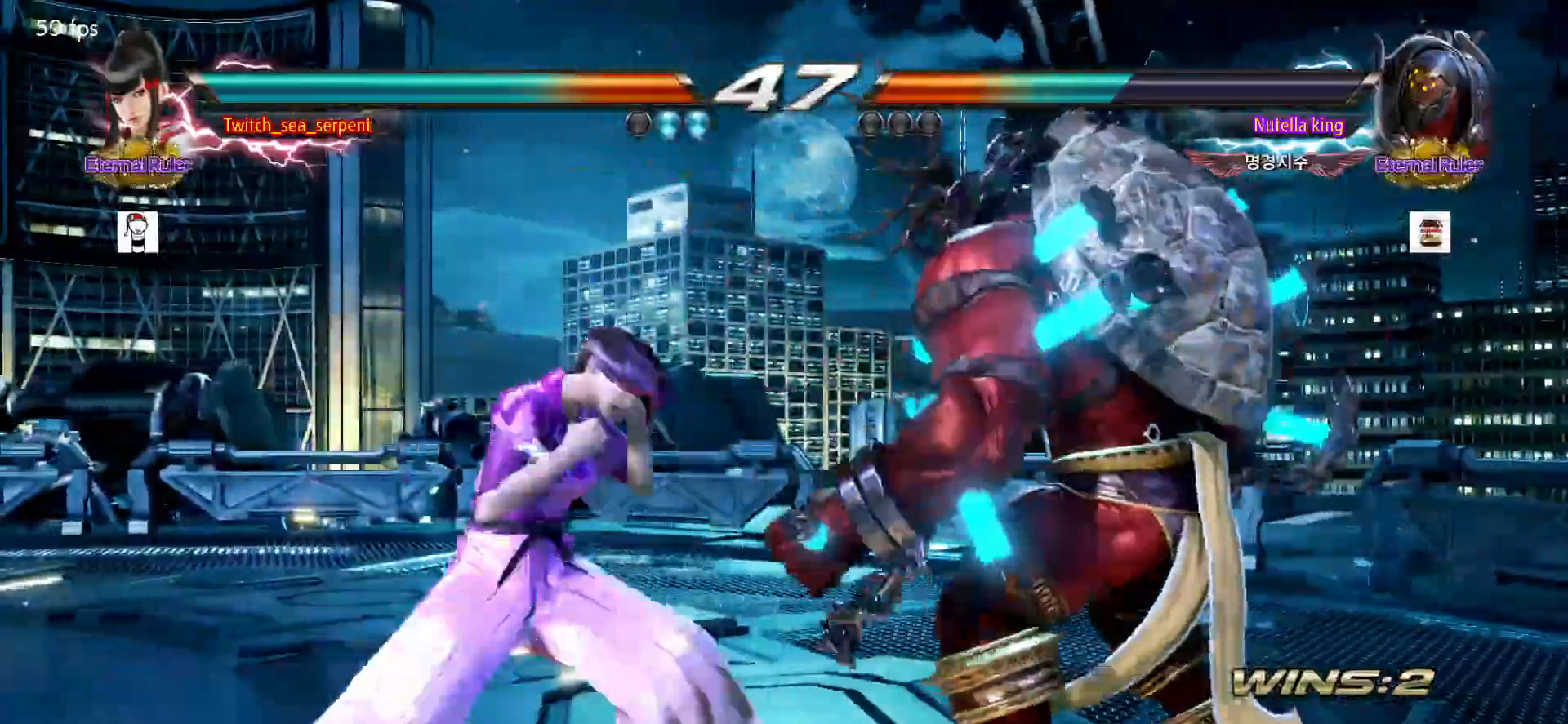
{"dt_ms": 500, "buttons": [], "left_stick": "center"}
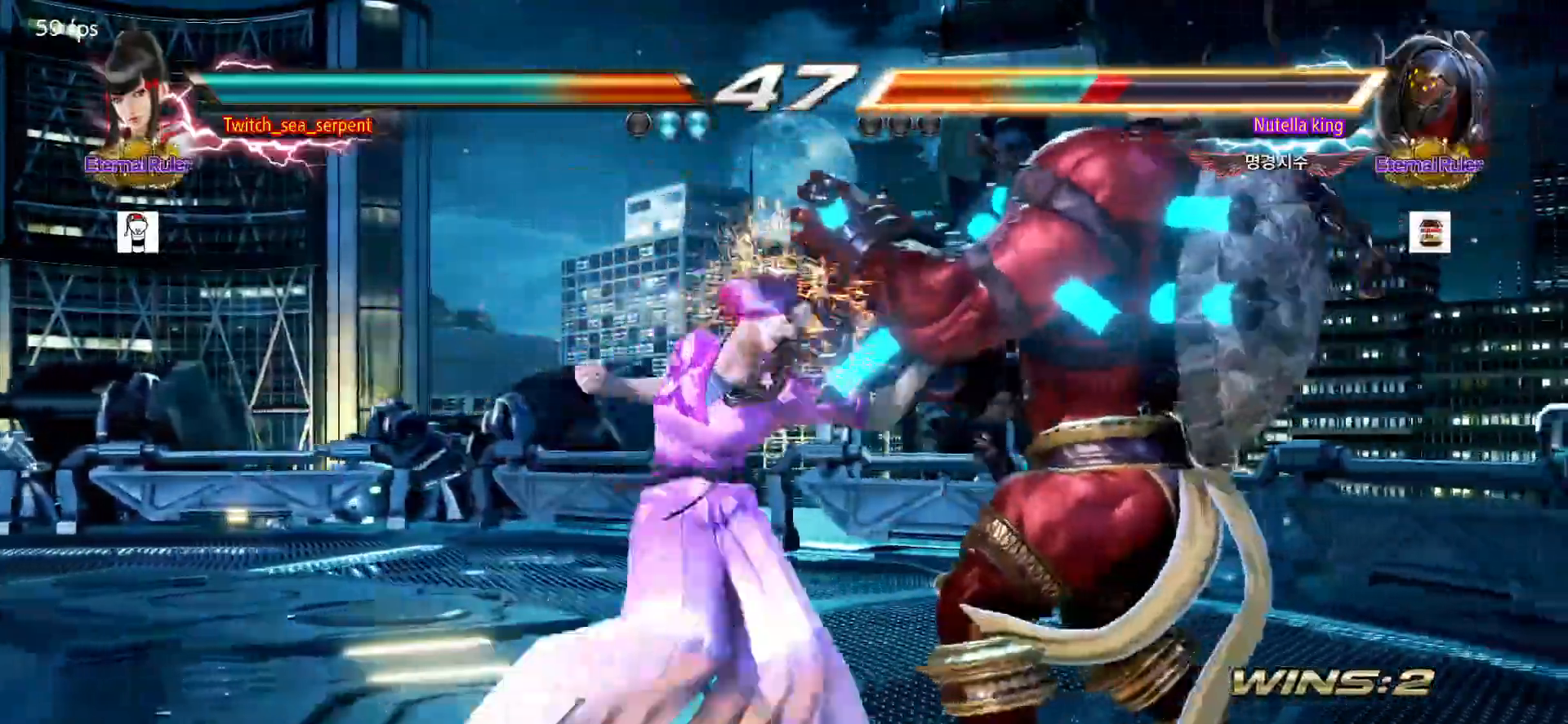
{"dt_ms": 500, "buttons": [], "left_stick": "center", "events": [[167, "left_stick", "right"], [400, "left_stick", "center"]]}
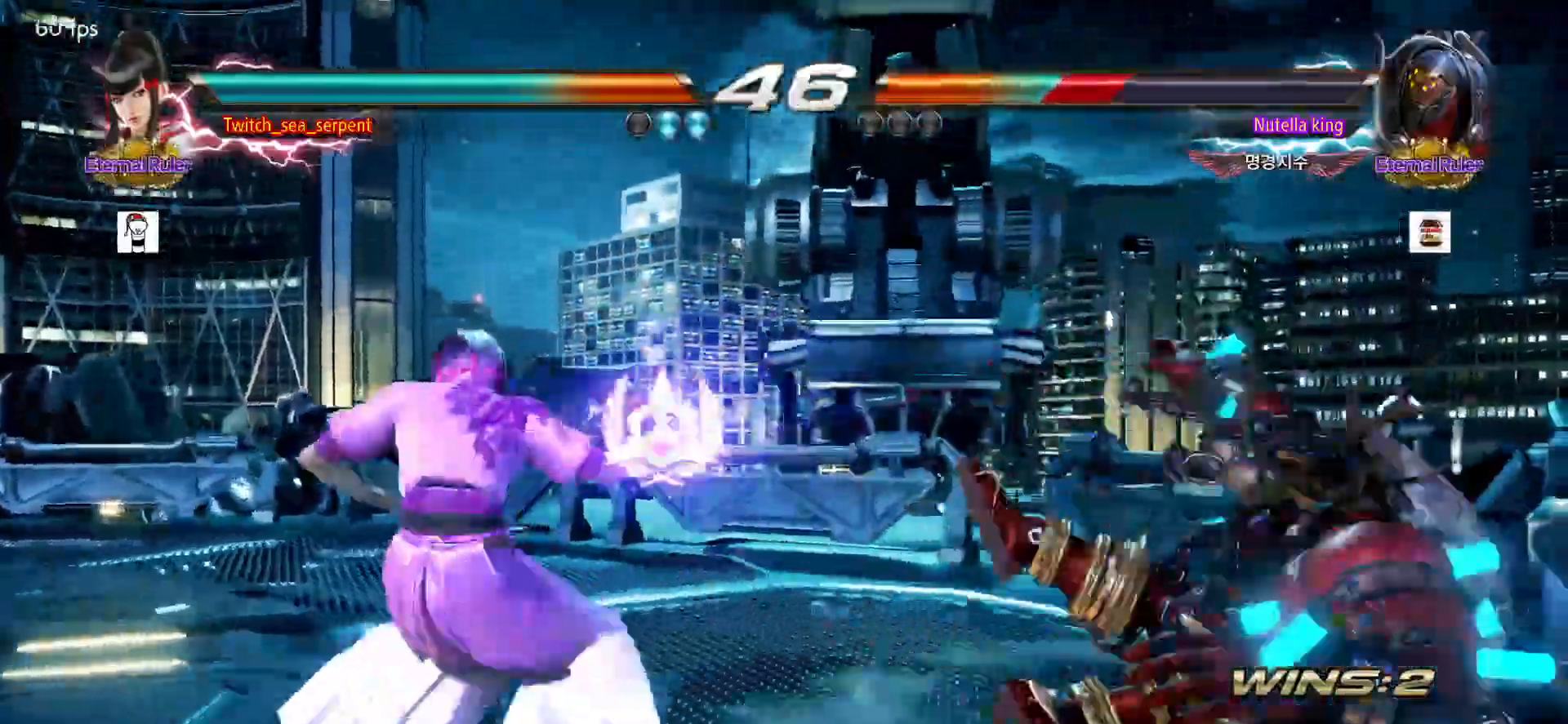
{"dt_ms": 500, "buttons": [], "left_stick": "right", "events": [[450, "left_stick", "right"]]}
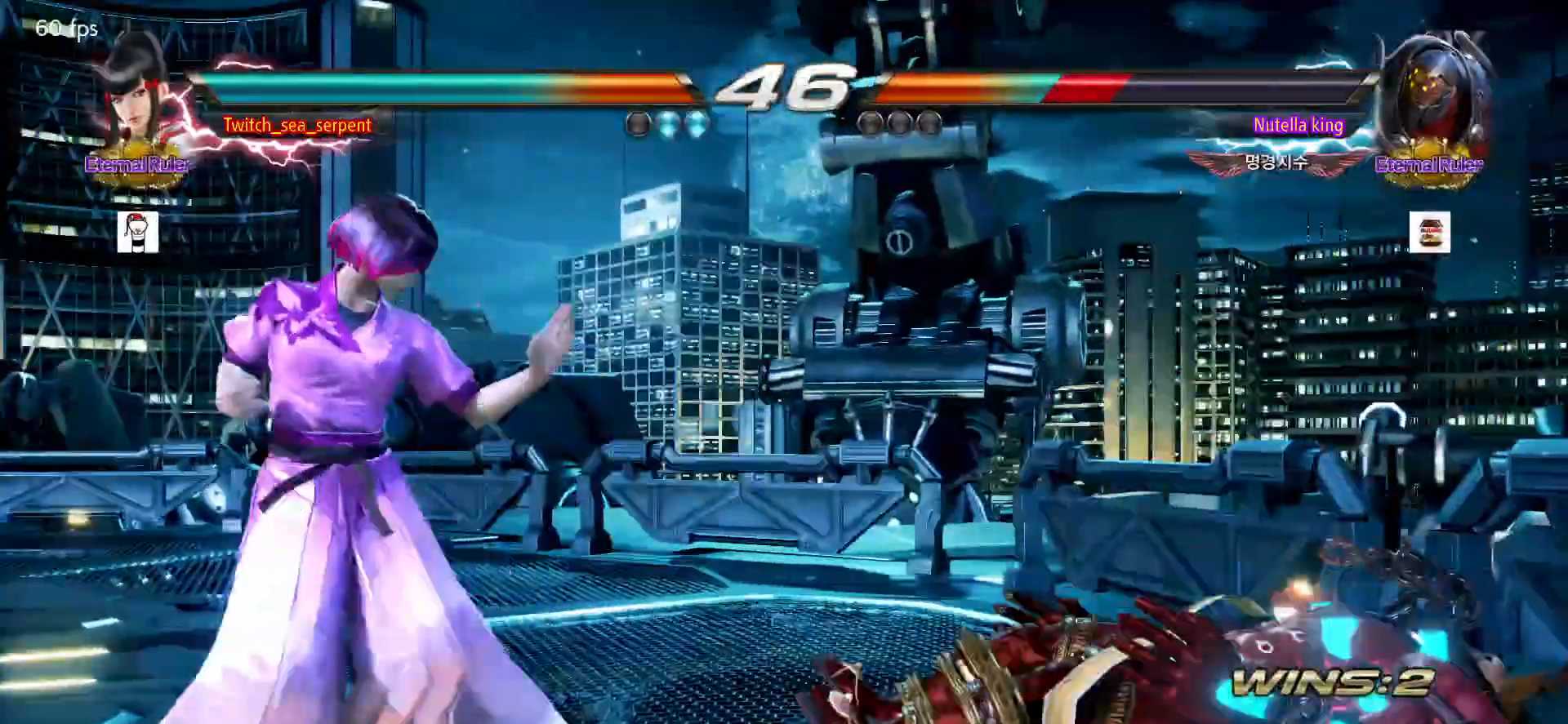
{"dt_ms": 500, "buttons": [], "left_stick": "center"}
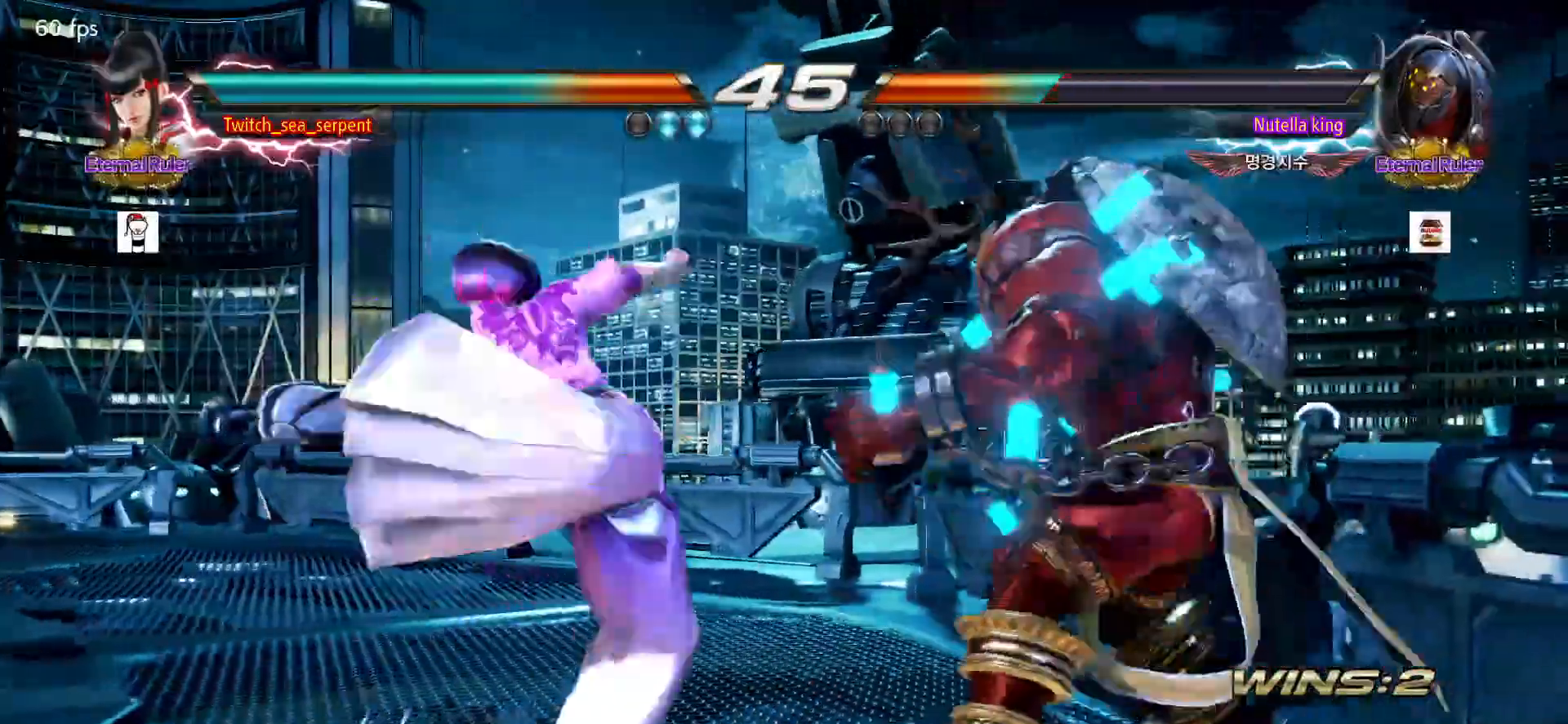
{"dt_ms": 500, "buttons": [], "left_stick": "left", "events": [[383, "left_stick", "left"]]}
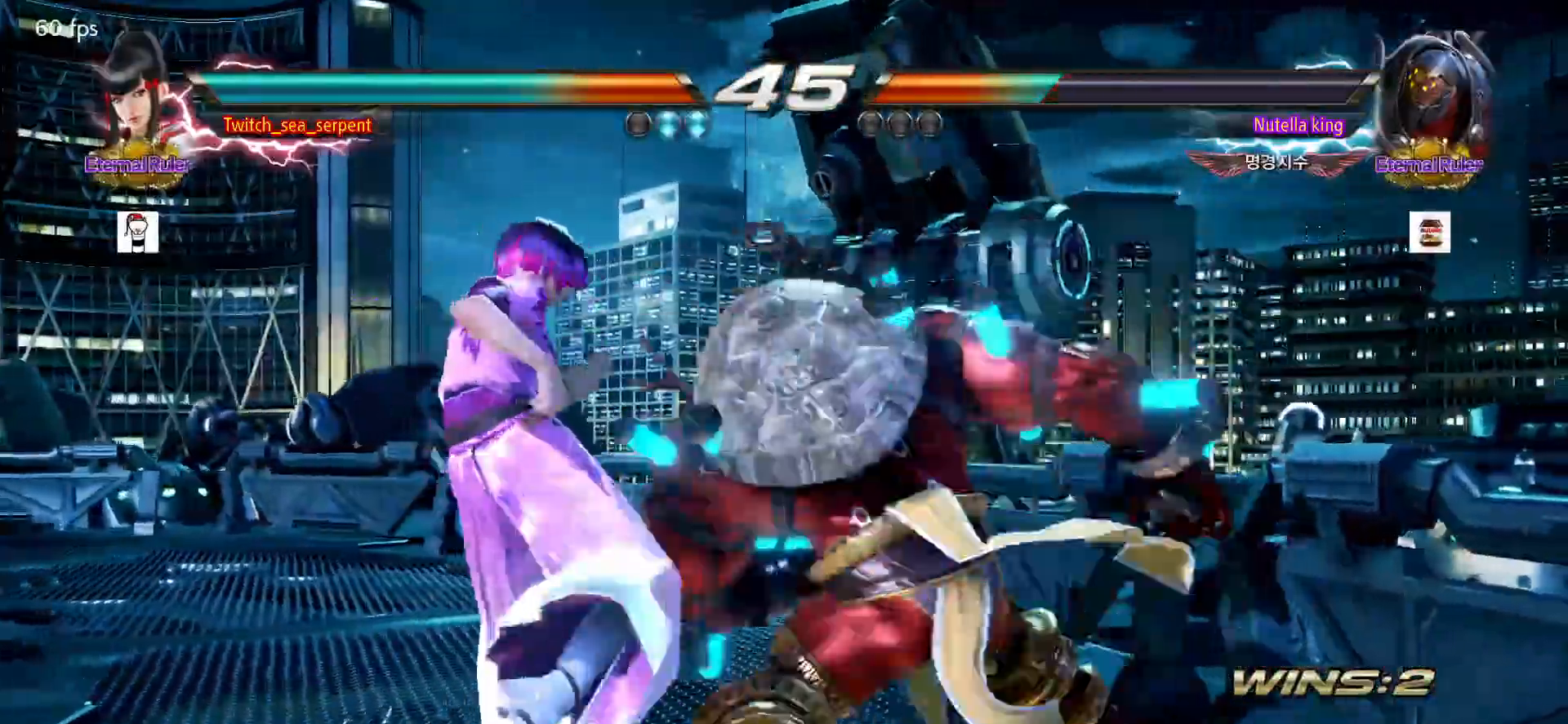
{"dt_ms": 500, "buttons": ["CIRCLE"], "left_stick": "down-left", "events": [[450, "left_stick", "down-left"], [483, "CIRCLE", "down"]]}
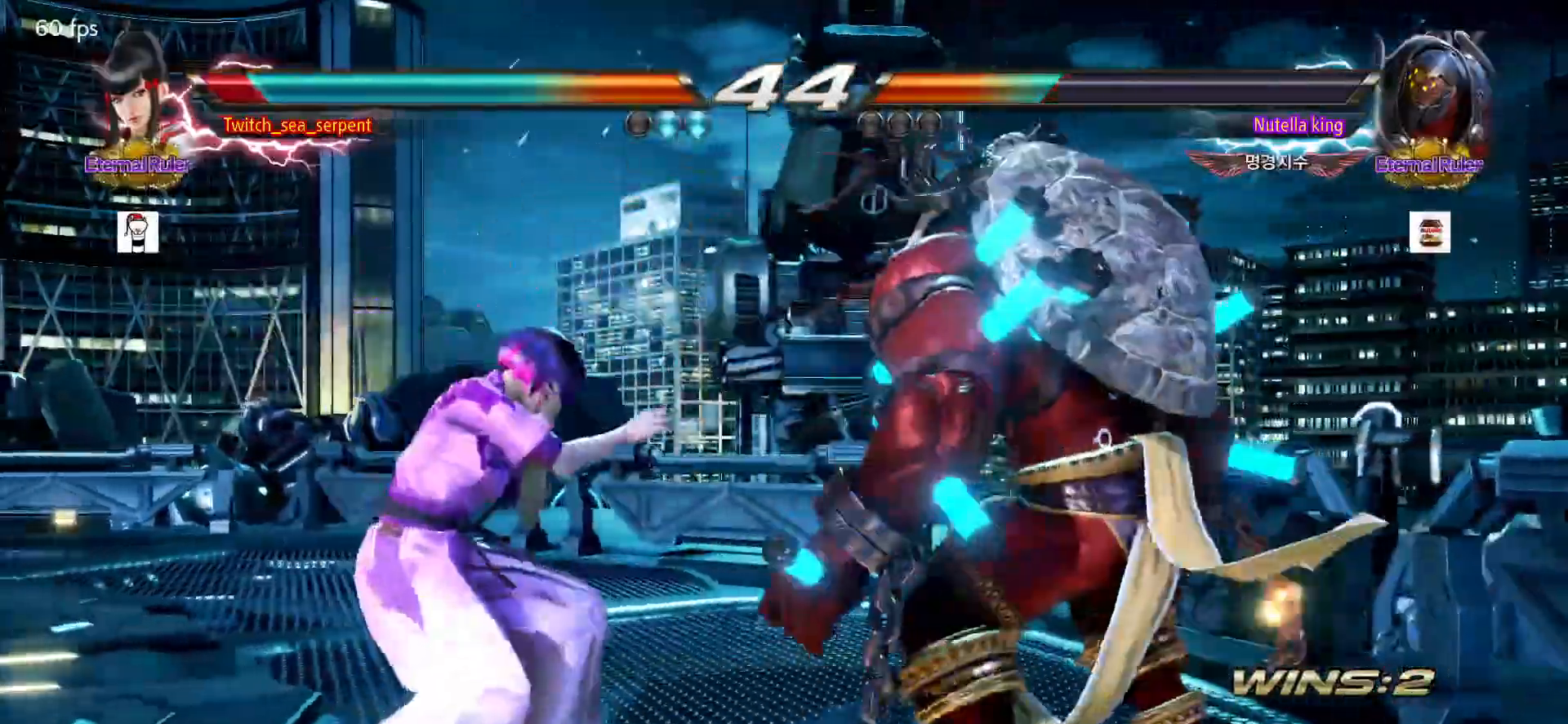
{"dt_ms": 500, "buttons": [], "left_stick": "left"}
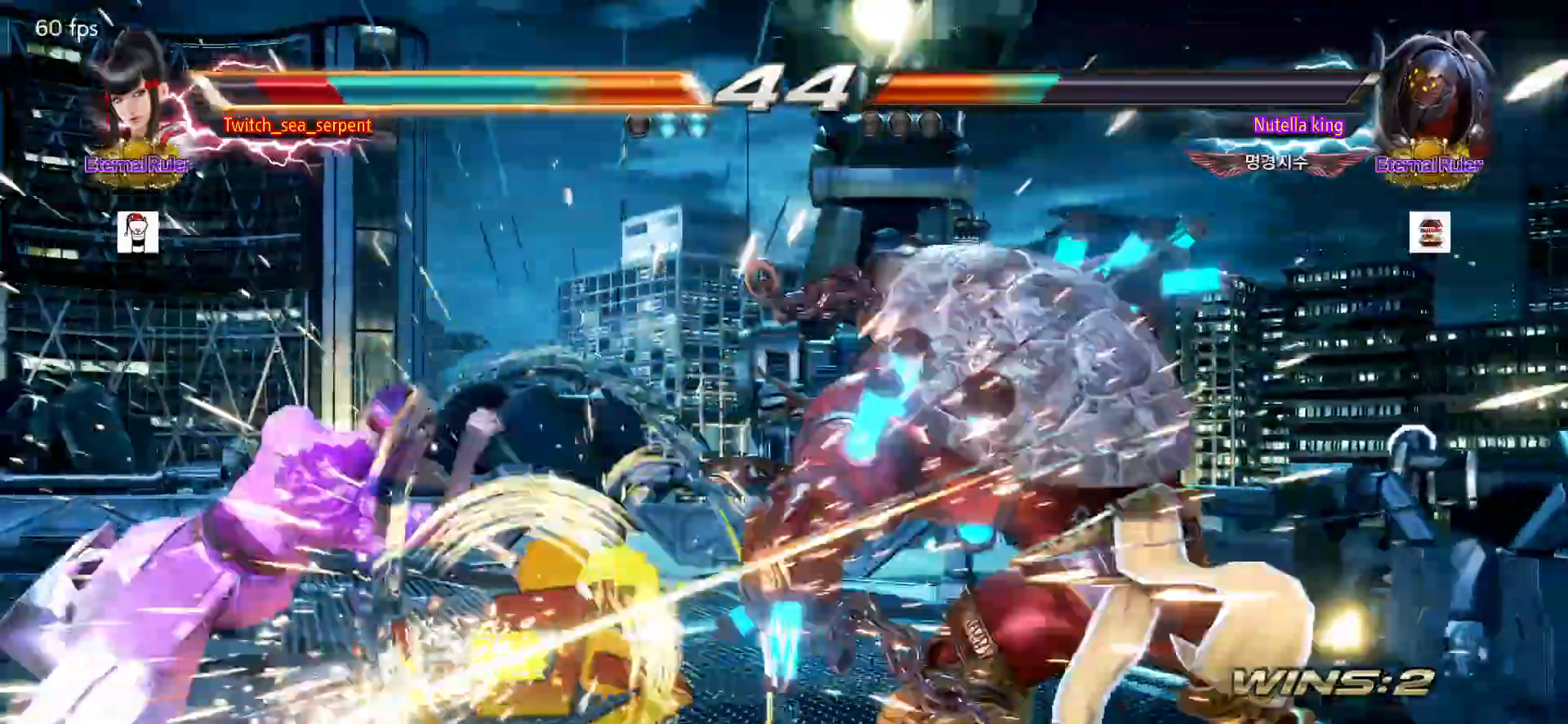
{"dt_ms": 1000, "buttons": [], "left_stick": "center"}
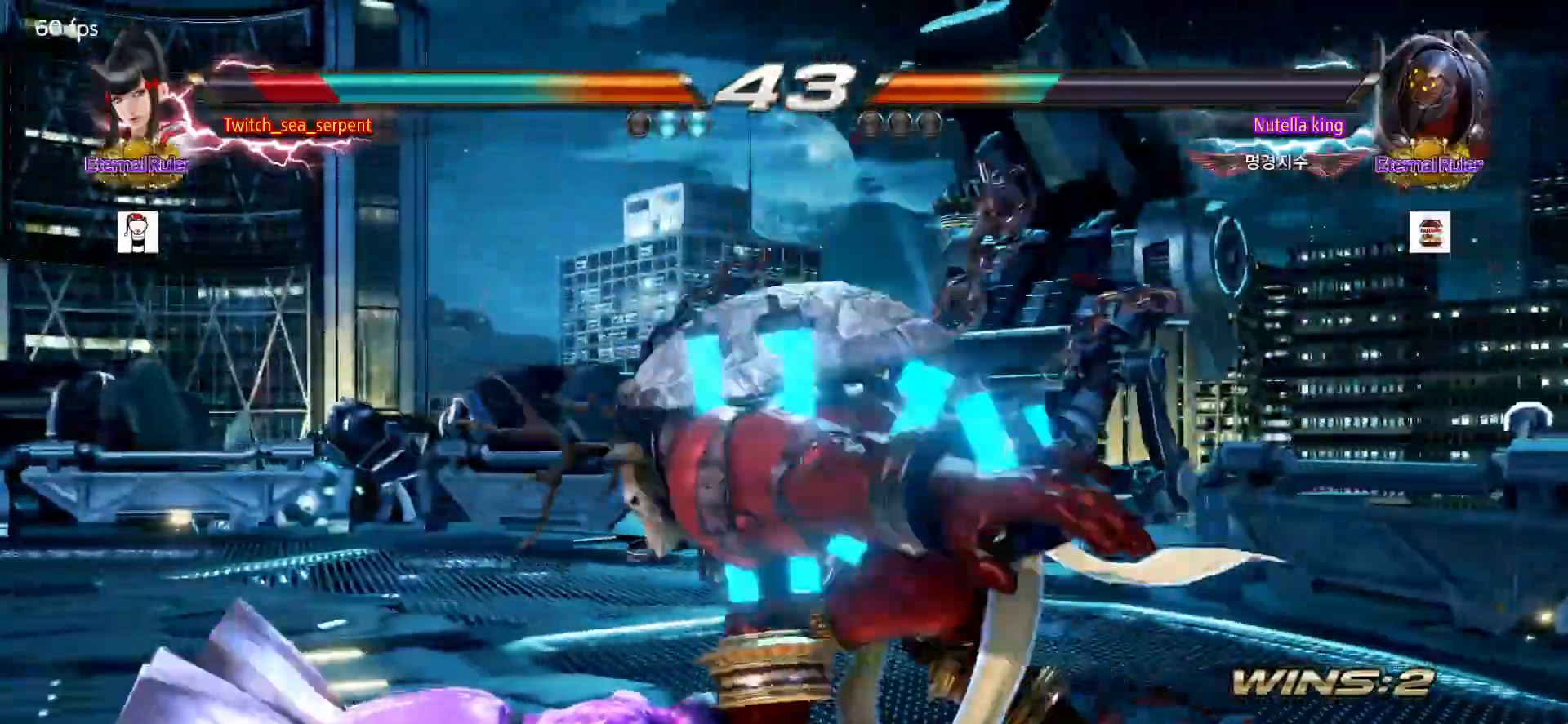
{"dt_ms": 500, "buttons": [], "left_stick": "center", "events": []}
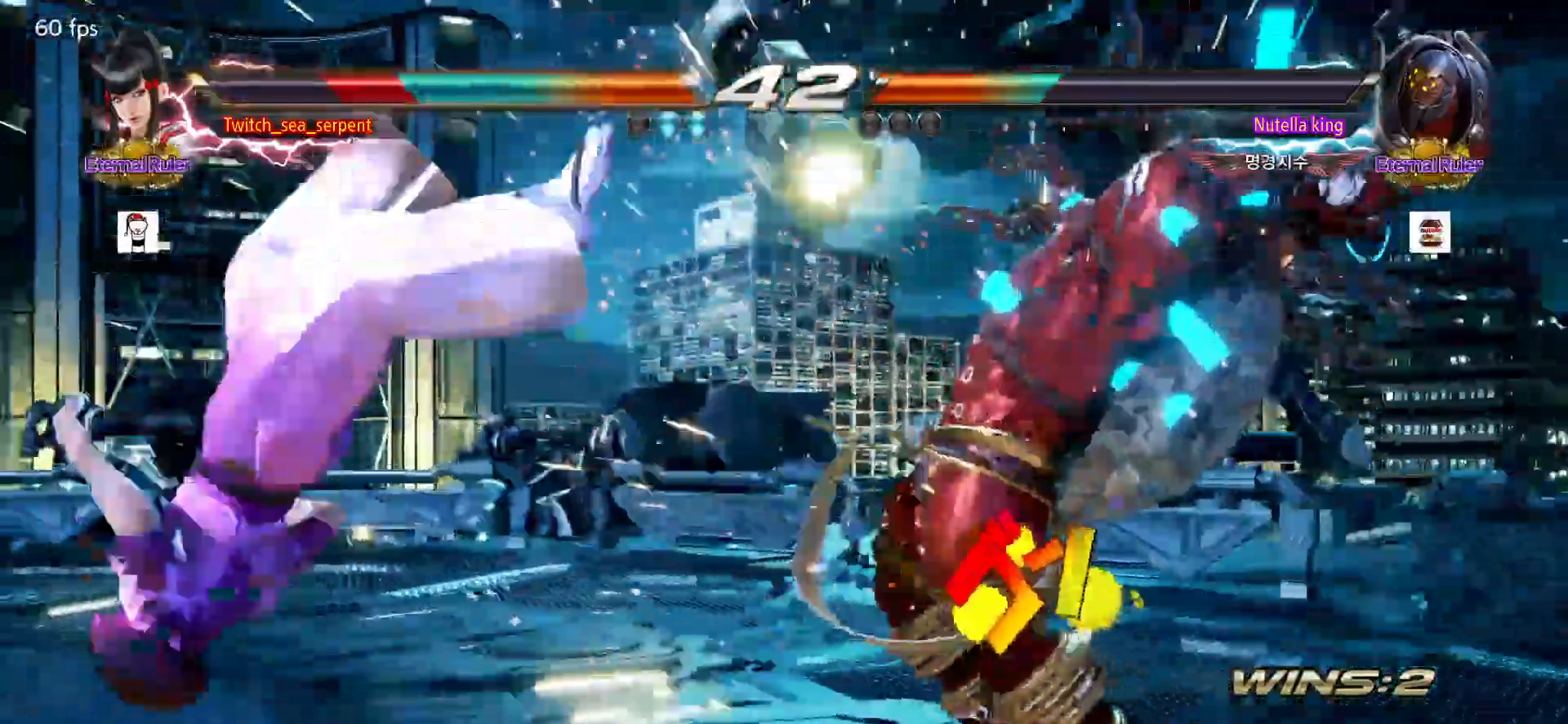
{"dt_ms": 500, "buttons": [], "left_stick": "down", "events": [[400, "left_stick", "down"], [450, "SQUARE", "down"], [500, "SQUARE", "up"]]}
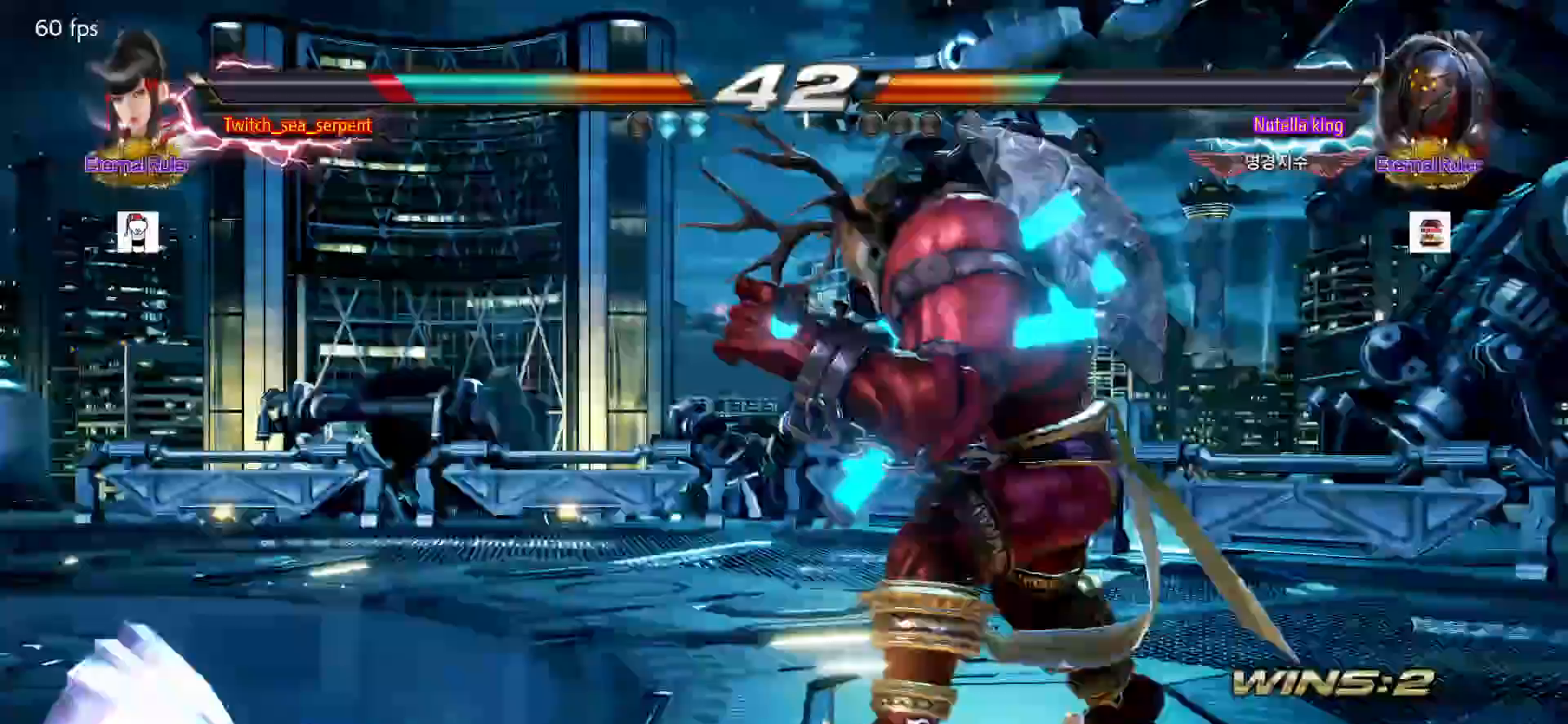
{"dt_ms": 500, "buttons": [], "left_stick": "center", "events": [[50, "SQUARE", "down"], [67, "SQUARE", "up"], [150, "SQUARE", "down"], [217, "SQUARE", "up"], [233, "SQUARE", "down"], [300, "SQUARE", "up"], [317, "left_stick", "center"], [433, "SELECT", "down"], [450, "SELECT", "up"]]}
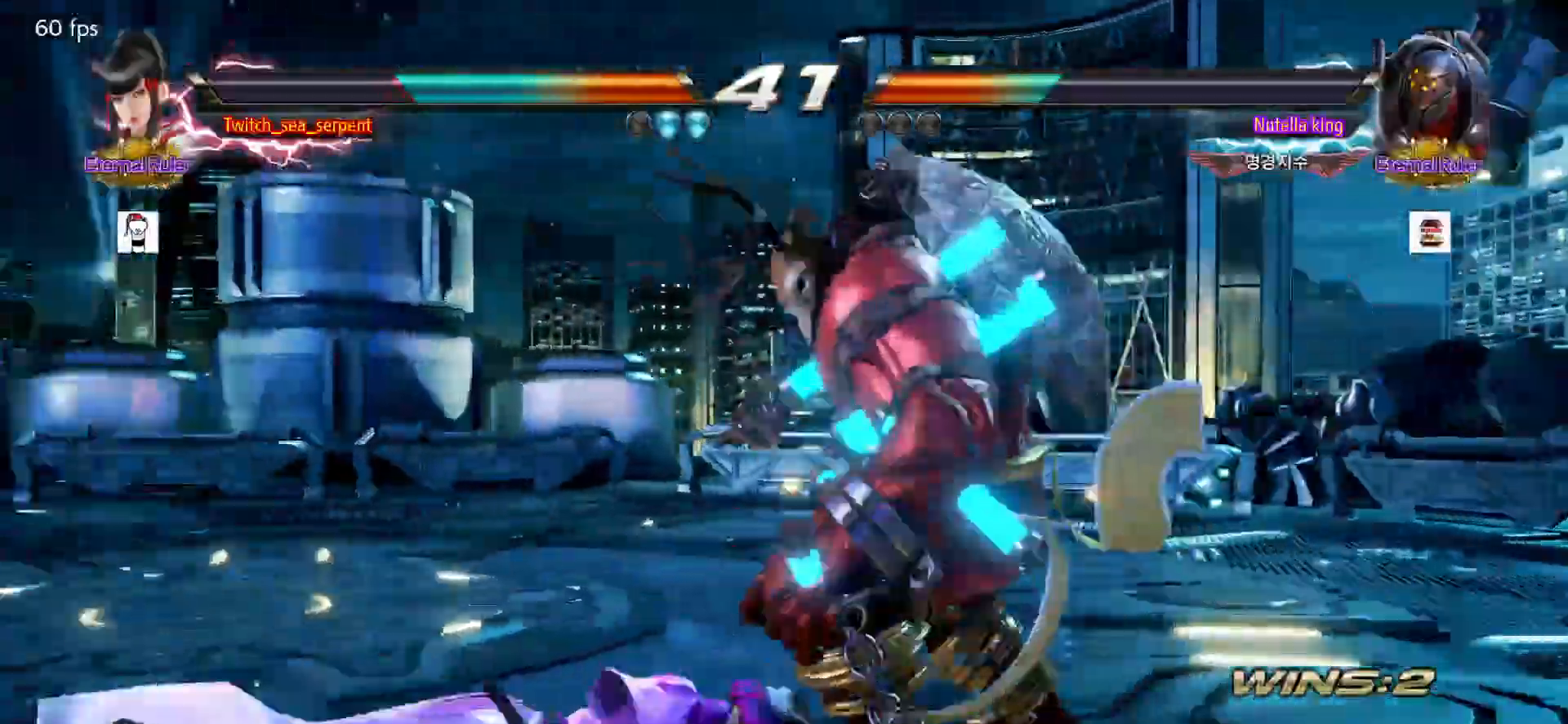
{"dt_ms": 1000, "buttons": [], "left_stick": "center"}
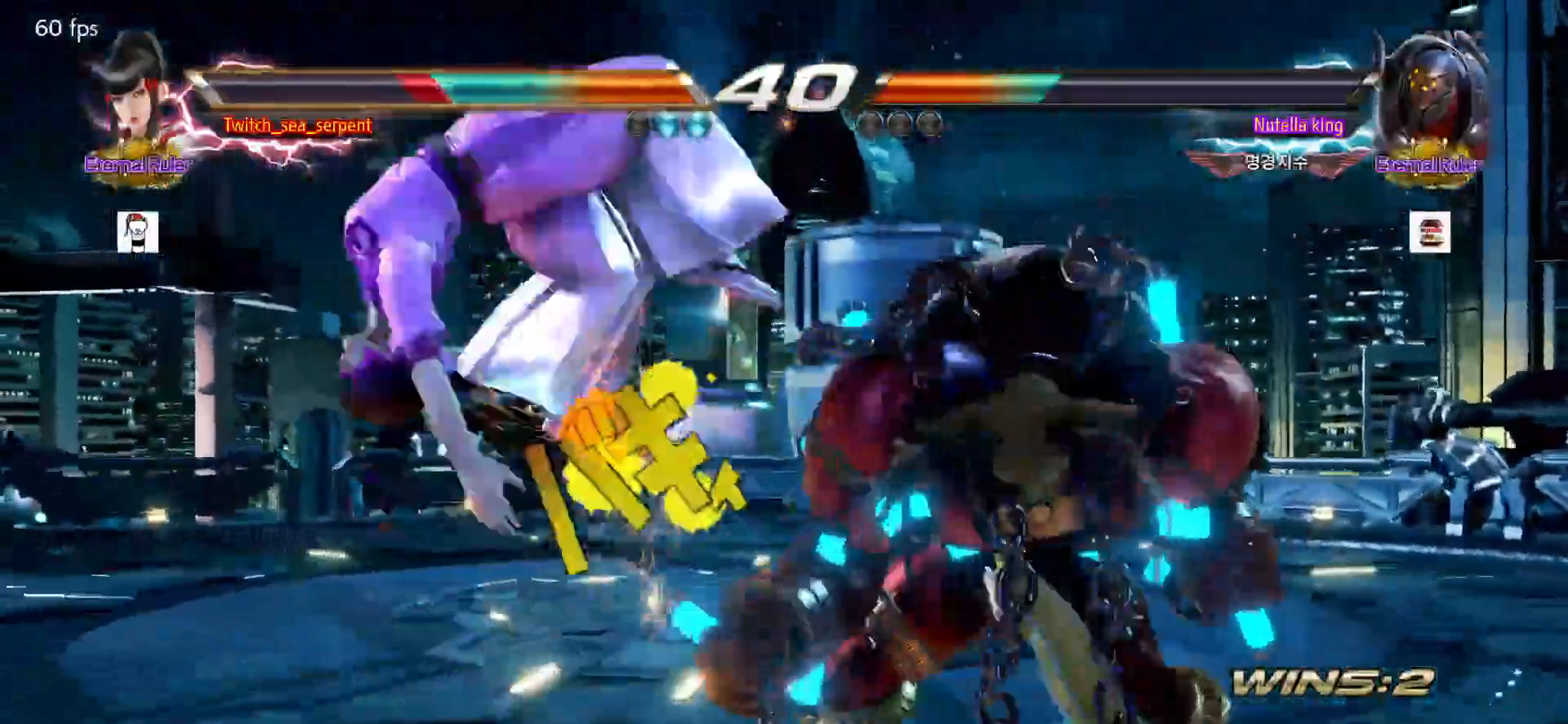
{"dt_ms": 500, "buttons": [], "left_stick": "center"}
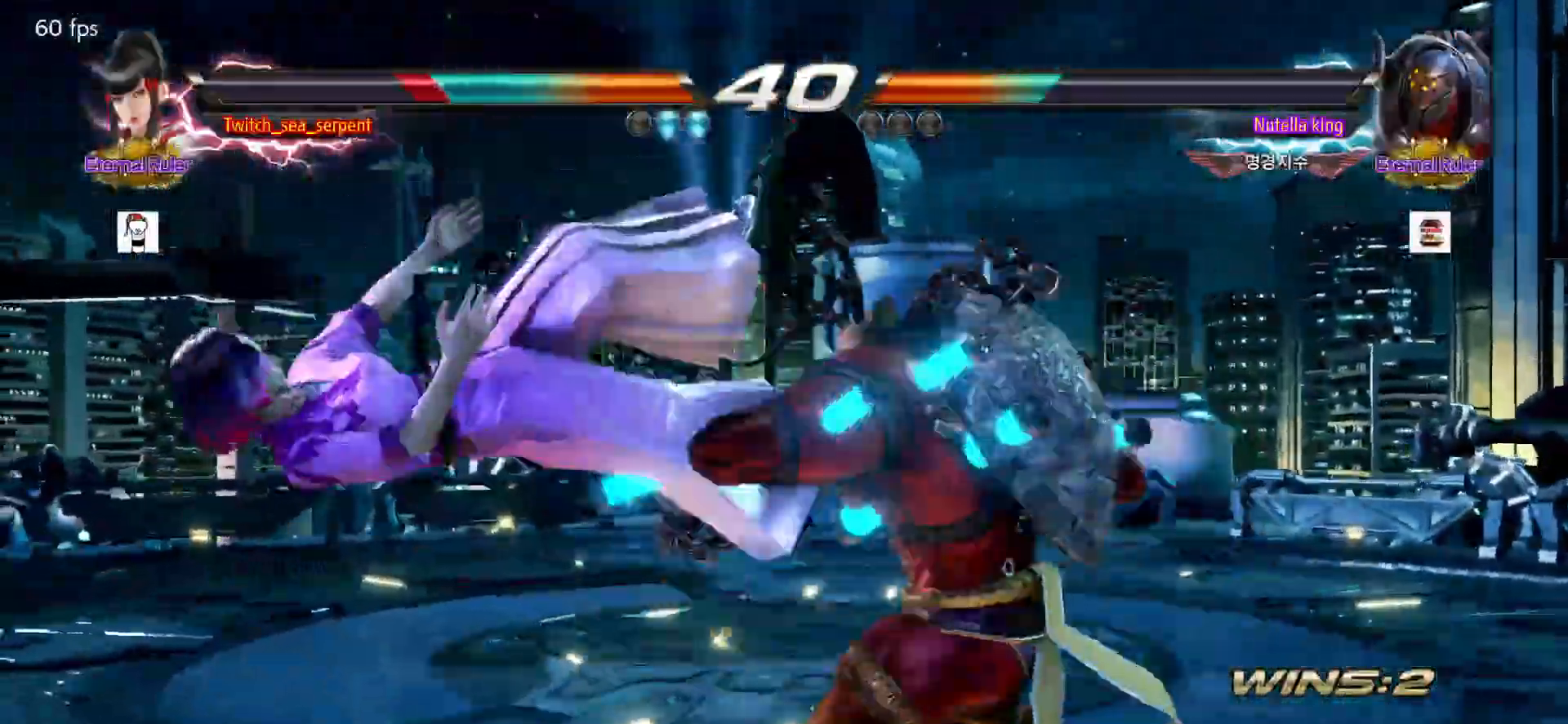
{"dt_ms": 500, "buttons": [], "left_stick": "center"}
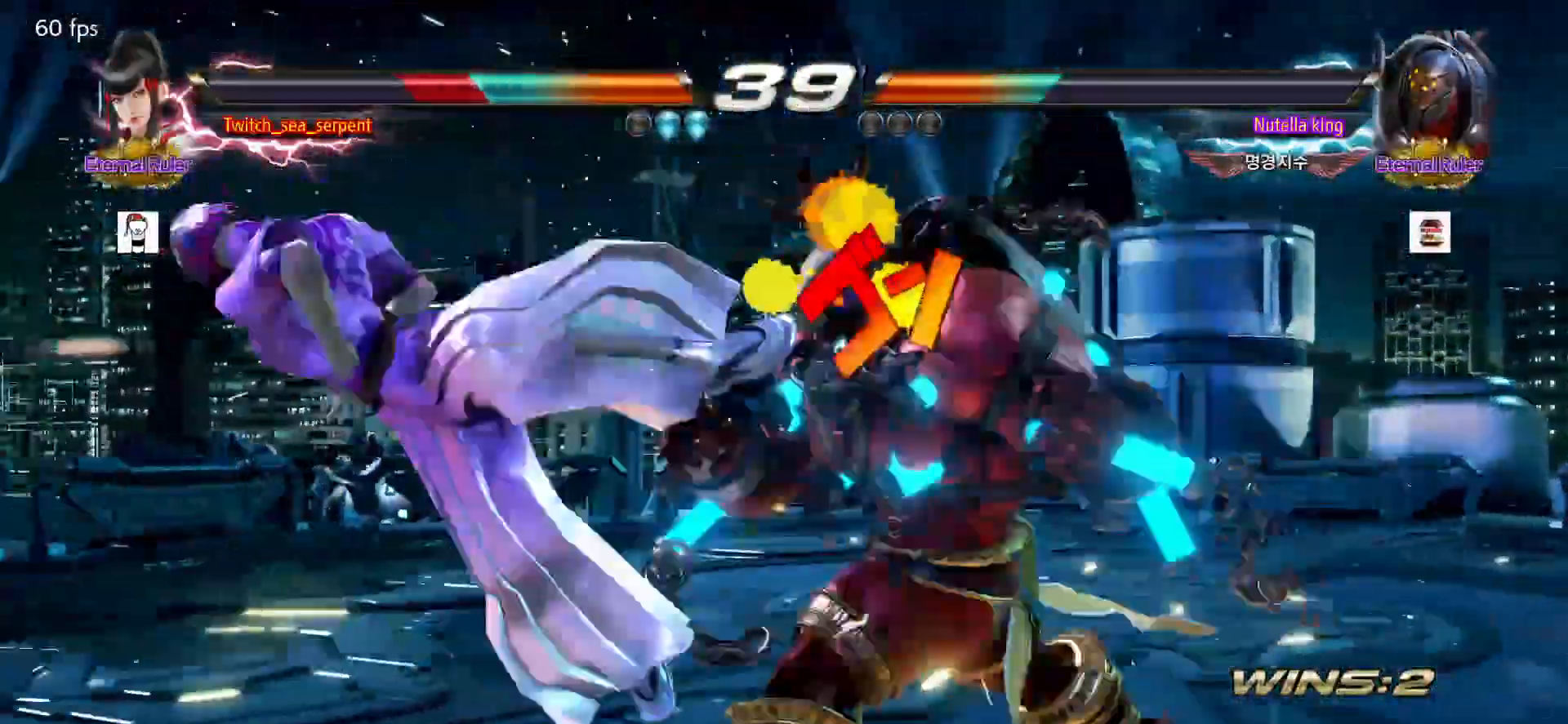
{"dt_ms": 500, "buttons": [], "left_stick": "center", "events": [[50, "SQUARE", "down"], [100, "SQUARE", "up"], [150, "SQUARE", "down"], [200, "SQUARE", "up"], [300, "SQUARE", "down"], [350, "SQUARE", "up"], [367, "SQUARE", "down"], [383, "SQUARE", "up"], [400, "SQUARE", "down"], [433, "SQUARE", "up"]]}
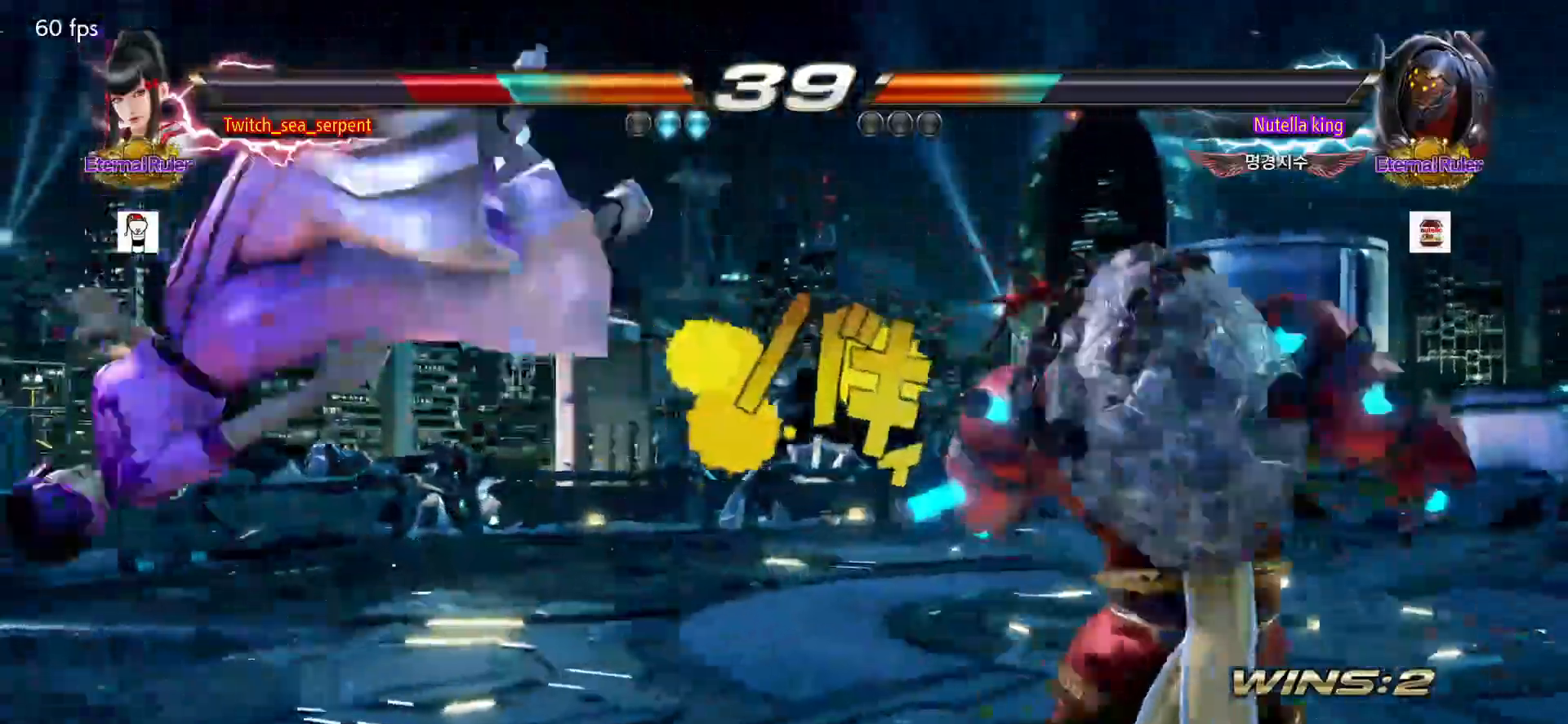
{"dt_ms": 500, "buttons": [], "left_stick": "center", "events": [[33, "SQUARE", "down"], [83, "SQUARE", "up"], [133, "SQUARE", "down"], [200, "SQUARE", "up"], [267, "SQUARE", "down"], [450, "SQUARE", "up"]]}
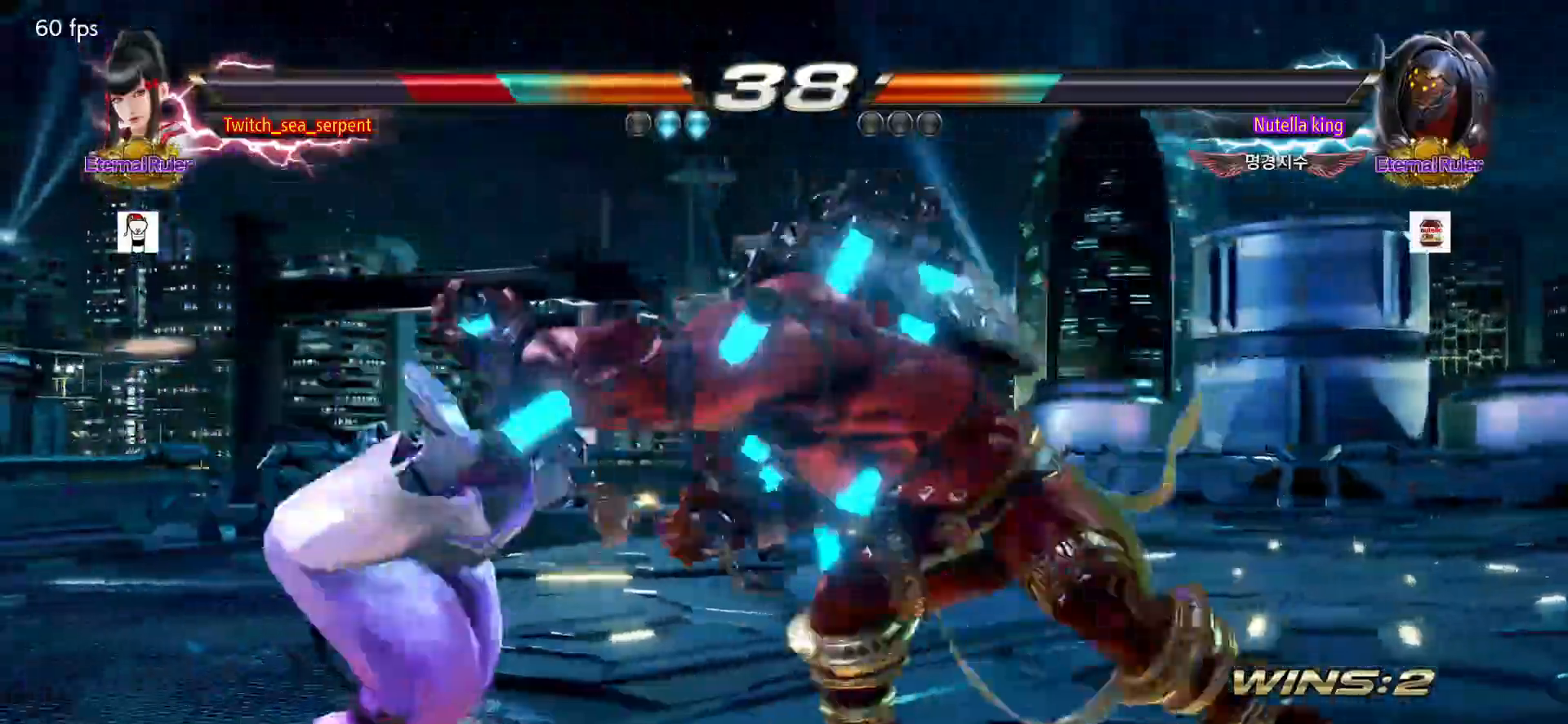
{"dt_ms": 500, "buttons": [], "left_stick": "center", "events": [[17, "SQUARE", "down"], [67, "SQUARE", "up"], [117, "SQUARE", "down"], [200, "SQUARE", "up"], [283, "SQUARE", "down"], [450, "SQUARE", "up"]]}